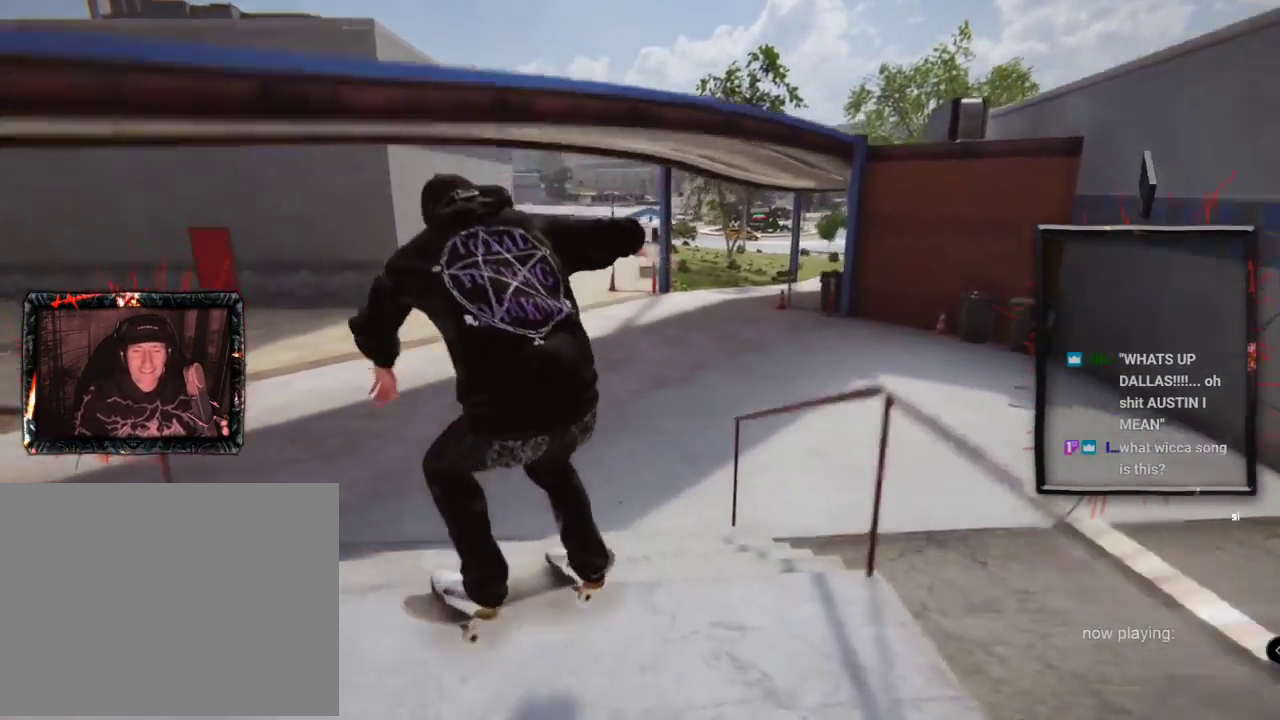
Gameplay with a controller (Xbox layout); each line is a JSON object with the inputs held at the frame after it. "events" lists button and stick changes between this image and that frame as [ms after this image, input, new state], when the widget could be followed in between. Not read: L1 L3 R2 R3.
{"buttons": ["A"], "left_stick": "center", "right_stick": "center", "events": [[34, "DPAD_UP", "down"], [184, "A", "down"], [284, "DPAD_UP", "up"]]}
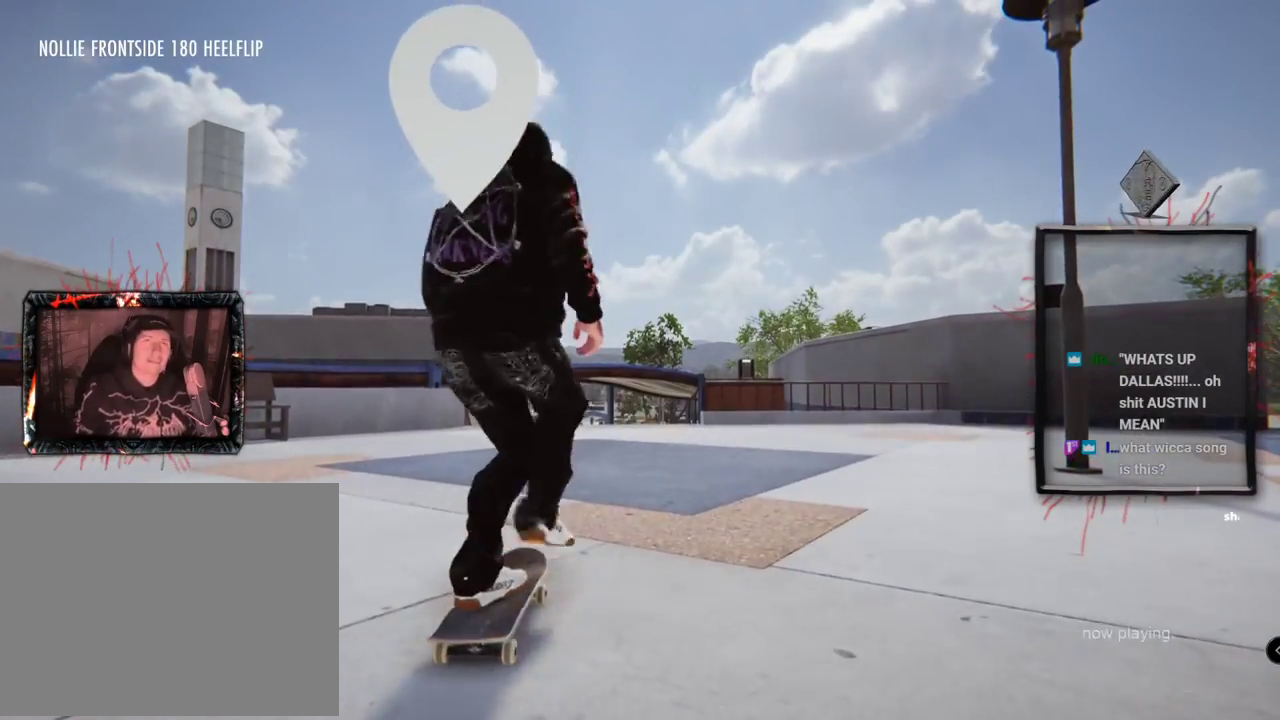
{"buttons": ["A"], "left_stick": "center", "right_stick": "center", "events": []}
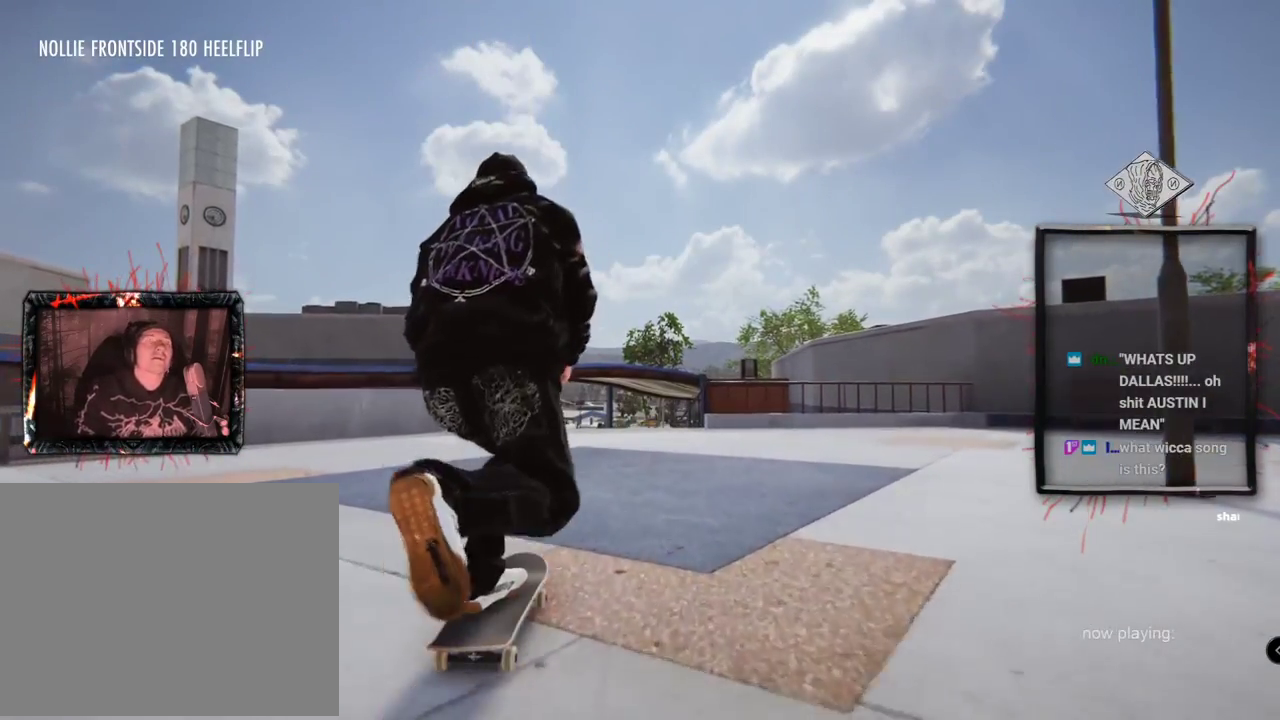
{"buttons": ["A"], "left_stick": "center", "right_stick": "center", "events": [[351, "L2", "down"], [484, "L2", "up"]]}
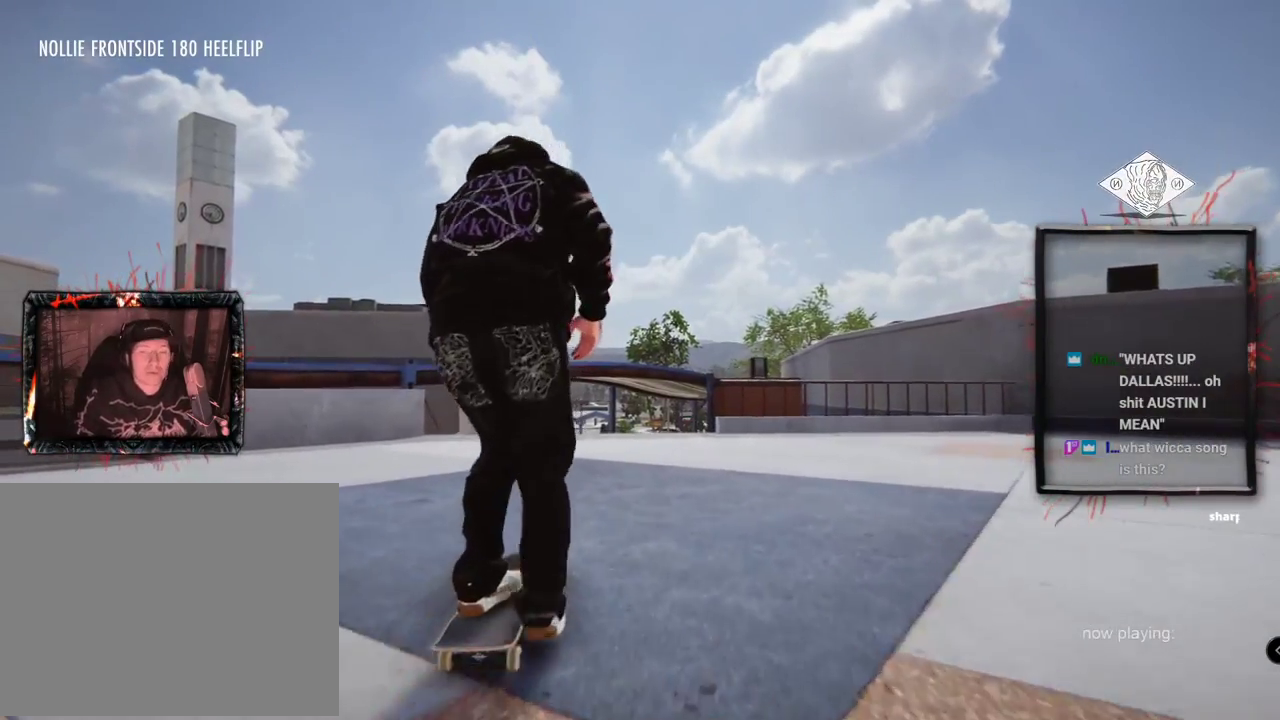
{"buttons": ["A"], "left_stick": "center", "right_stick": "center", "events": []}
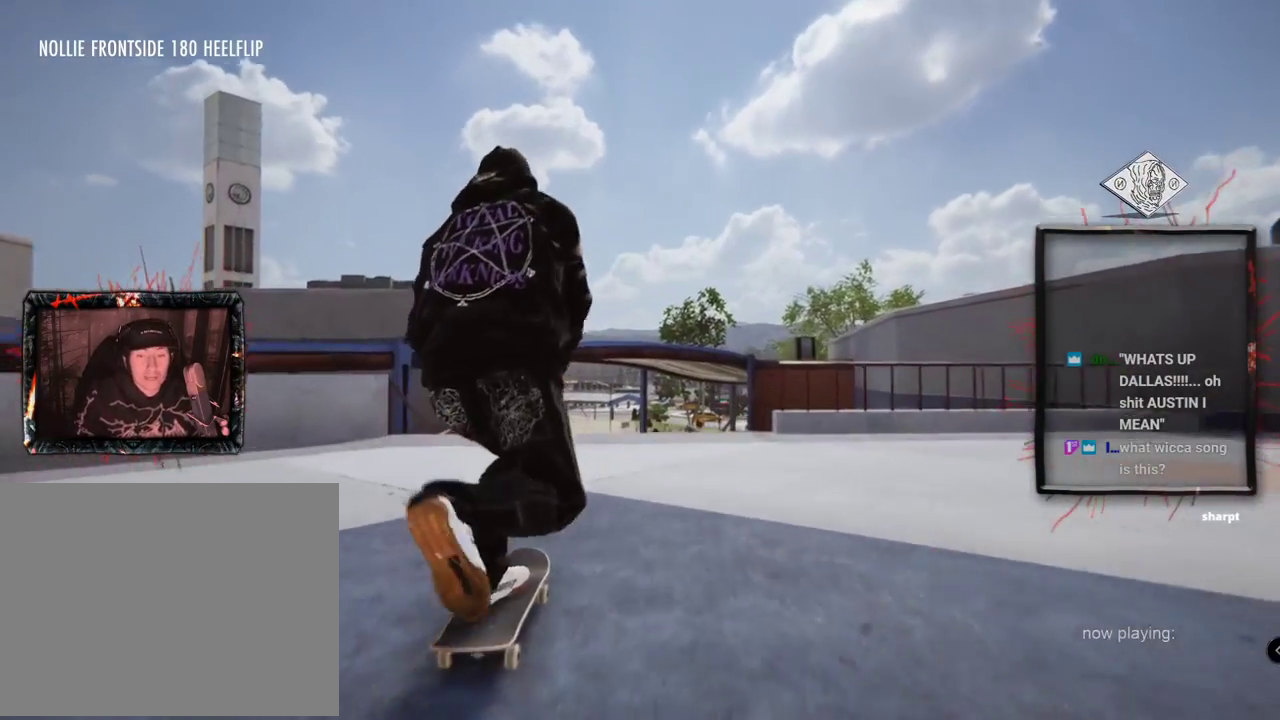
{"buttons": [], "left_stick": "center", "right_stick": "center", "events": [[150, "L2", "down"], [284, "L2", "up"], [317, "A", "up"]]}
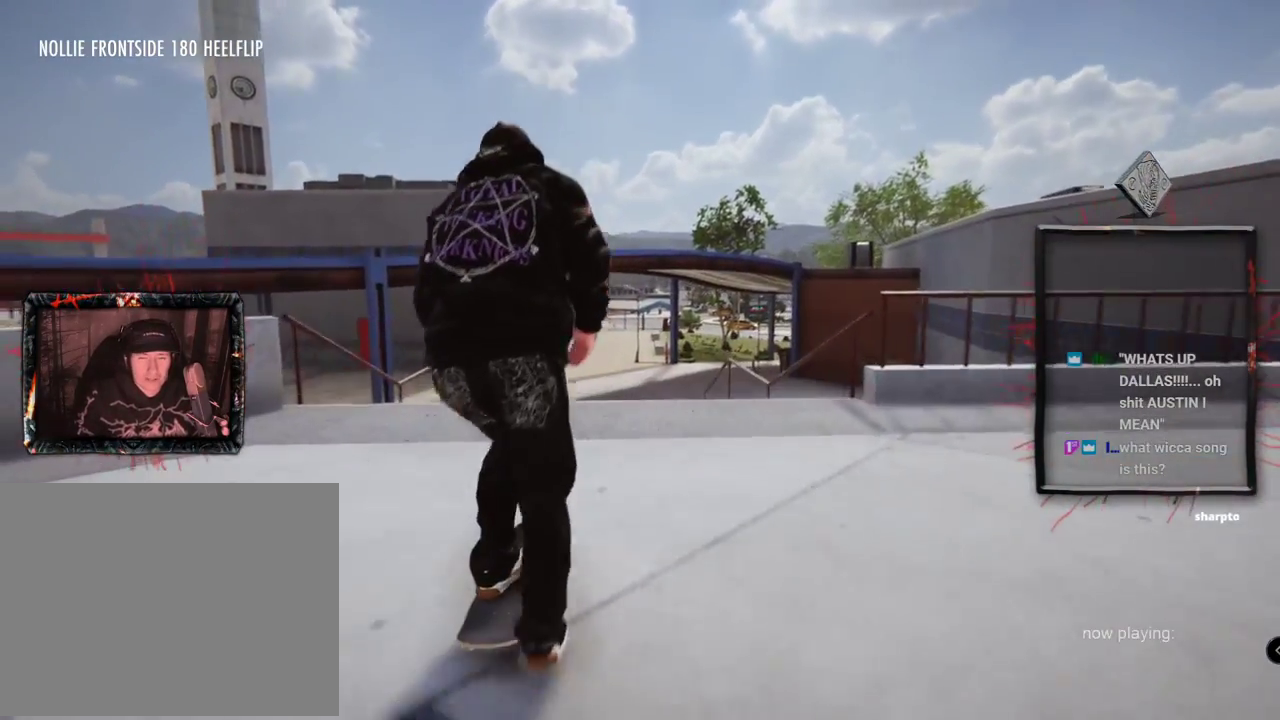
{"buttons": [], "left_stick": "center", "right_stick": "center", "events": [[150, "right_stick", "right"], [200, "left_stick", "down"], [283, "right_stick", "down"], [333, "left_stick", "left"], [367, "right_stick", "up-left"], [417, "right_stick", "center"], [433, "left_stick", "center"]]}
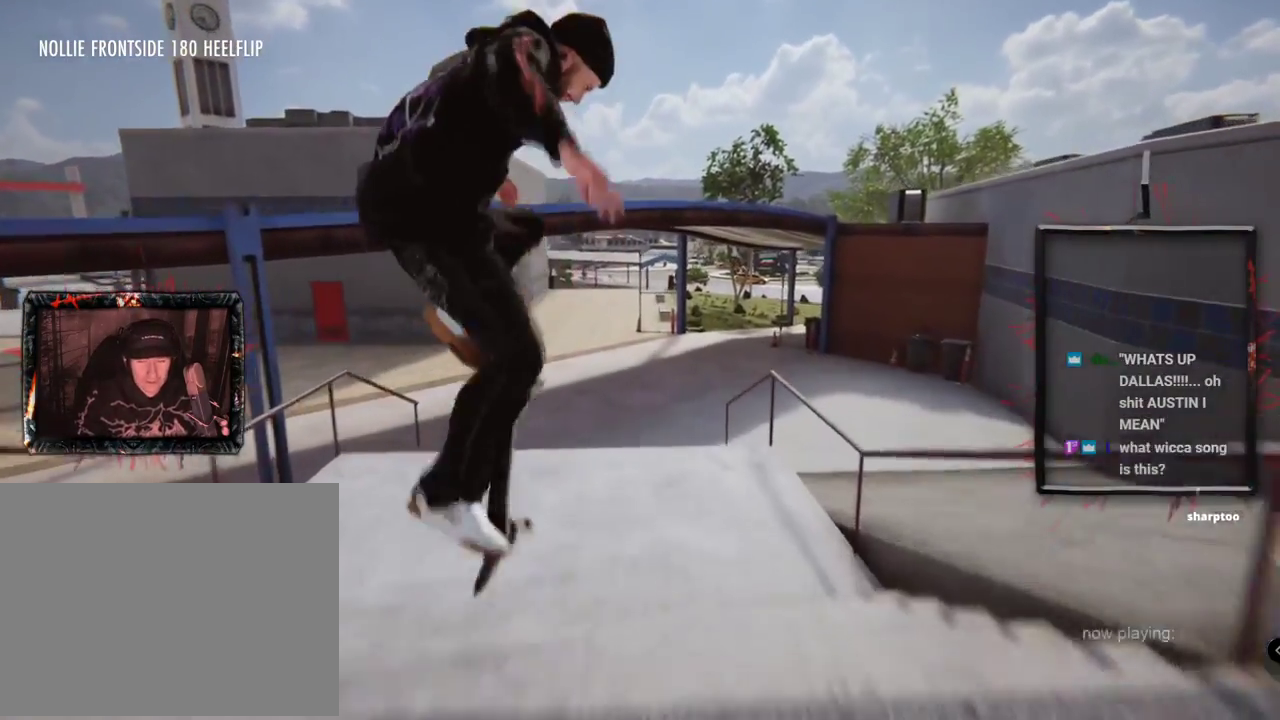
{"buttons": [], "left_stick": "center", "right_stick": "center"}
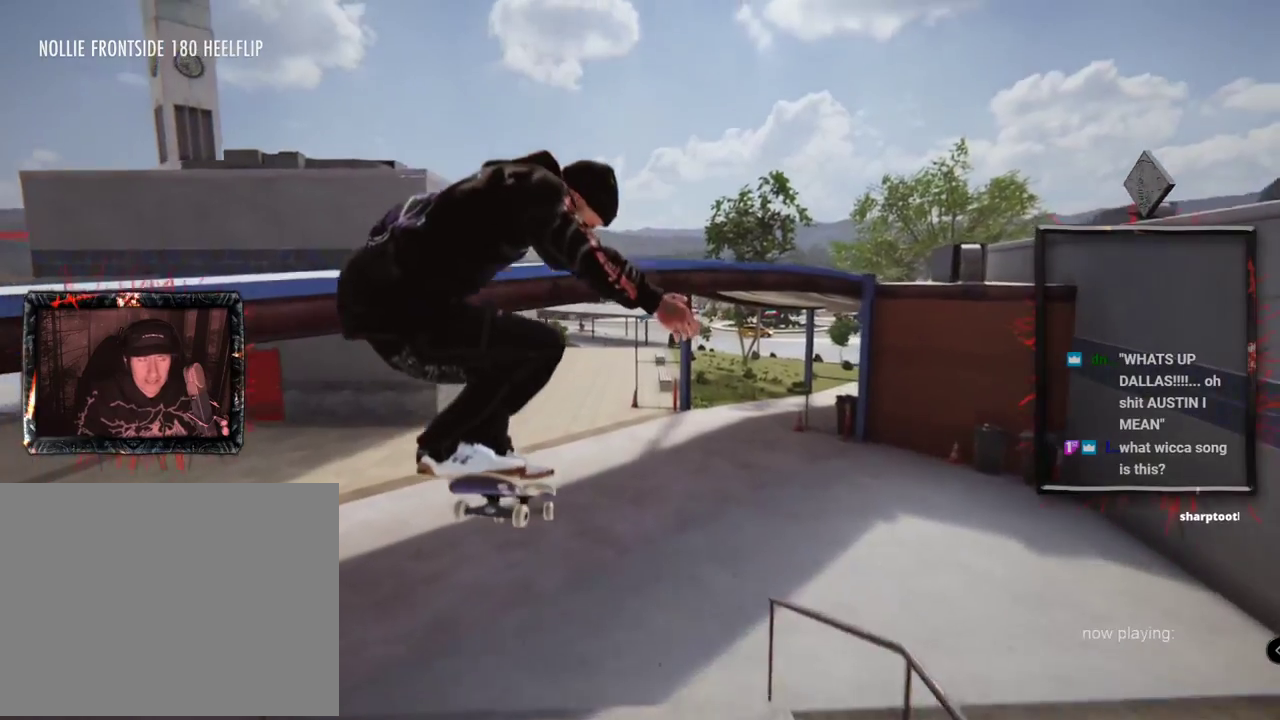
{"buttons": [], "left_stick": "center", "right_stick": "center", "events": []}
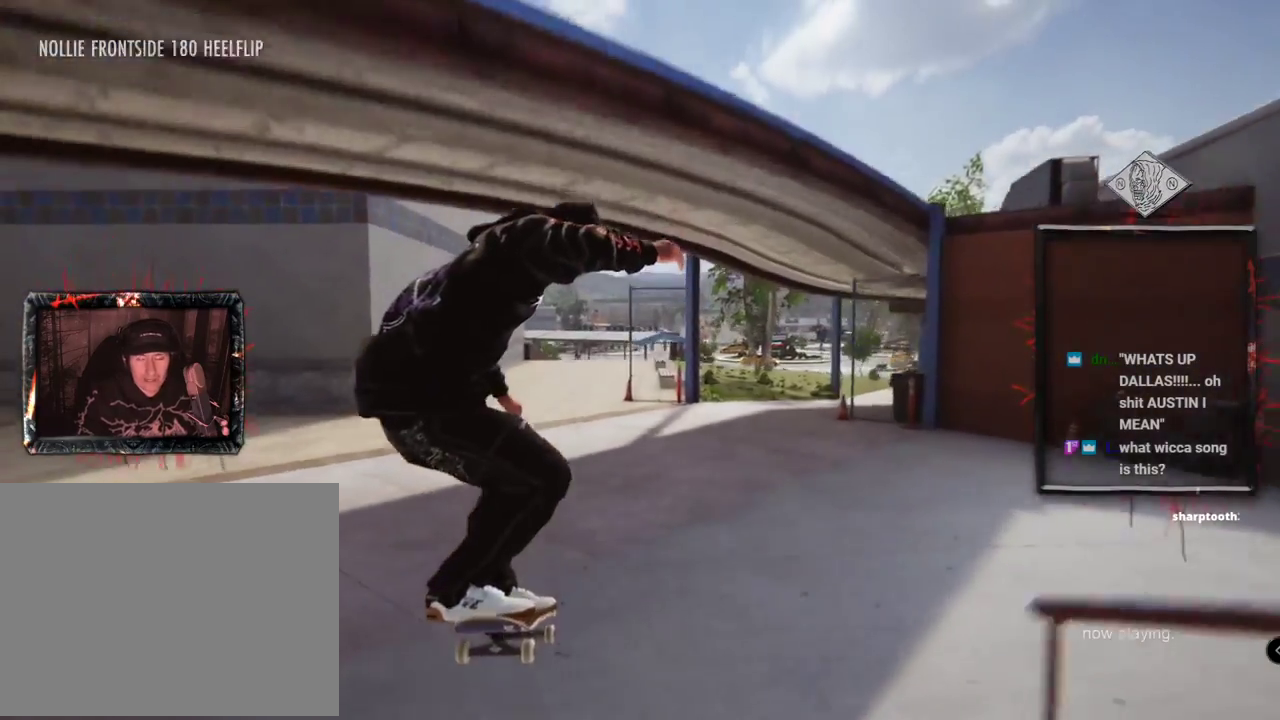
{"buttons": ["A"], "left_stick": "center", "right_stick": "center", "events": [[184, "DPAD_UP", "down"], [234, "A", "down"], [501, "DPAD_UP", "up"]]}
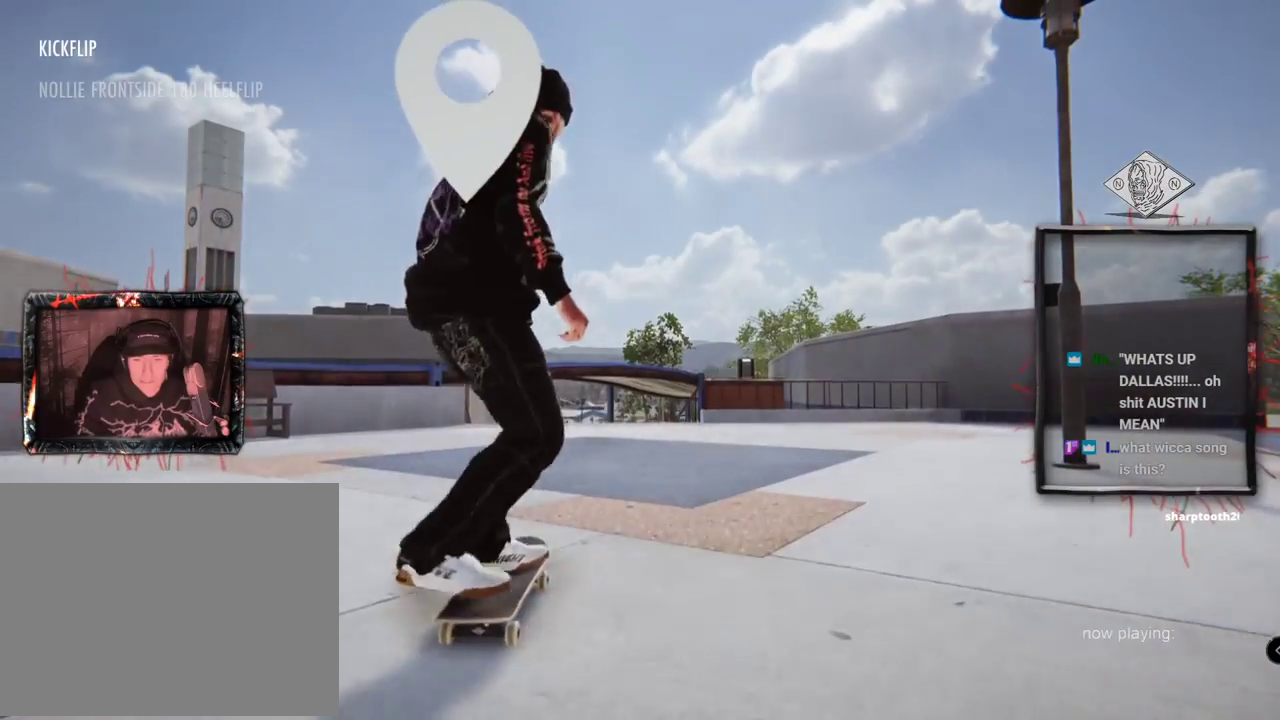
{"buttons": ["A", "L2"], "left_stick": "center", "right_stick": "center", "events": [[500, "L2", "down"]]}
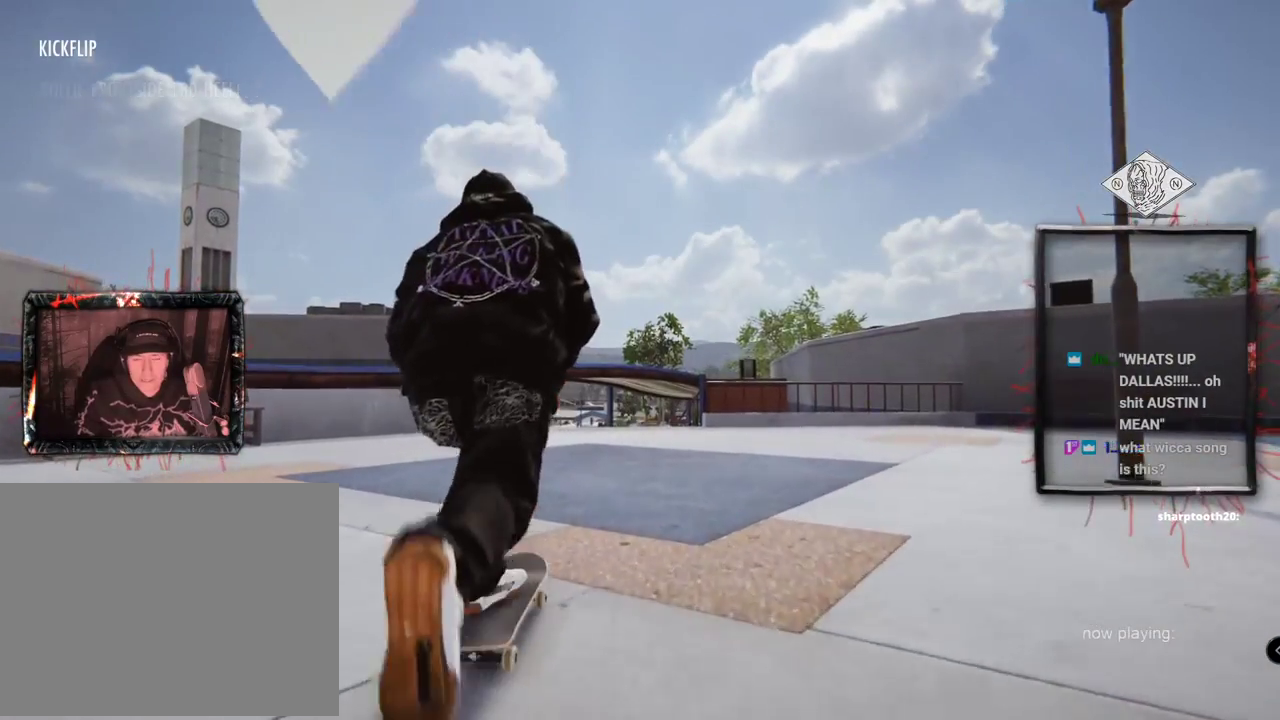
{"buttons": ["A"], "left_stick": "center", "right_stick": "center", "events": [[134, "L2", "up"]]}
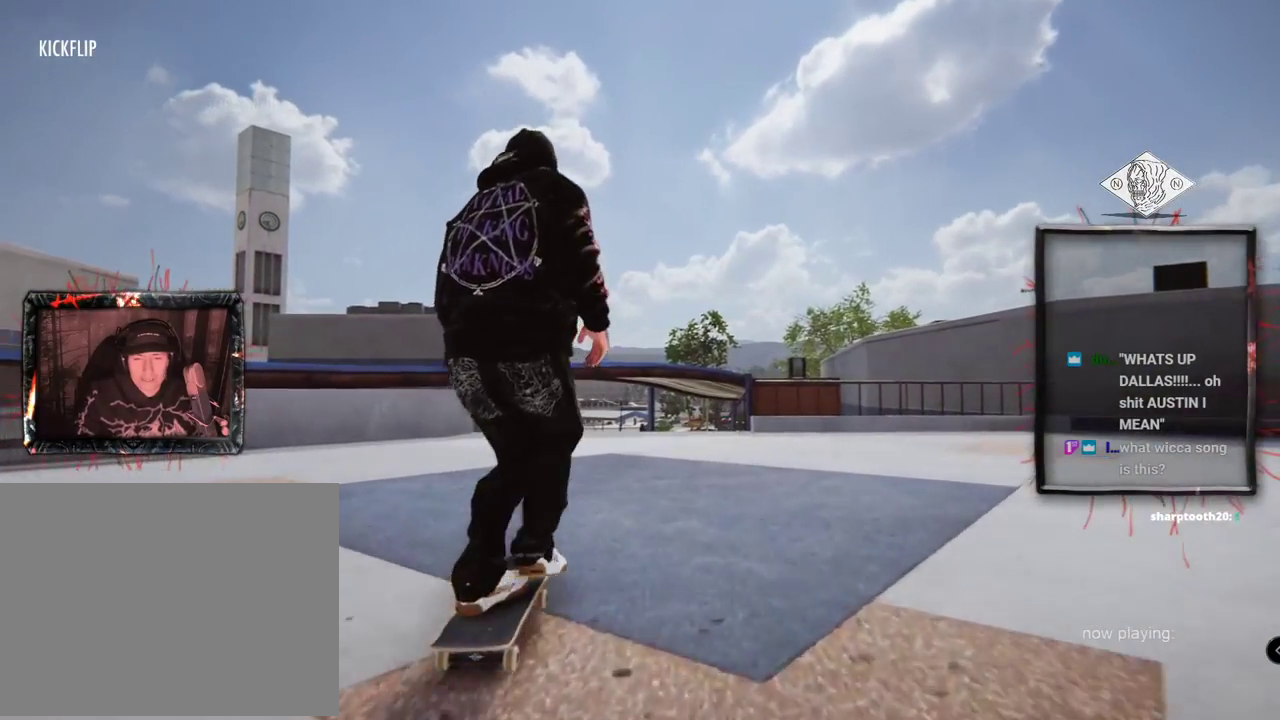
{"buttons": ["A"], "left_stick": "center", "right_stick": "center", "events": [[267, "L2", "down"], [467, "L2", "up"]]}
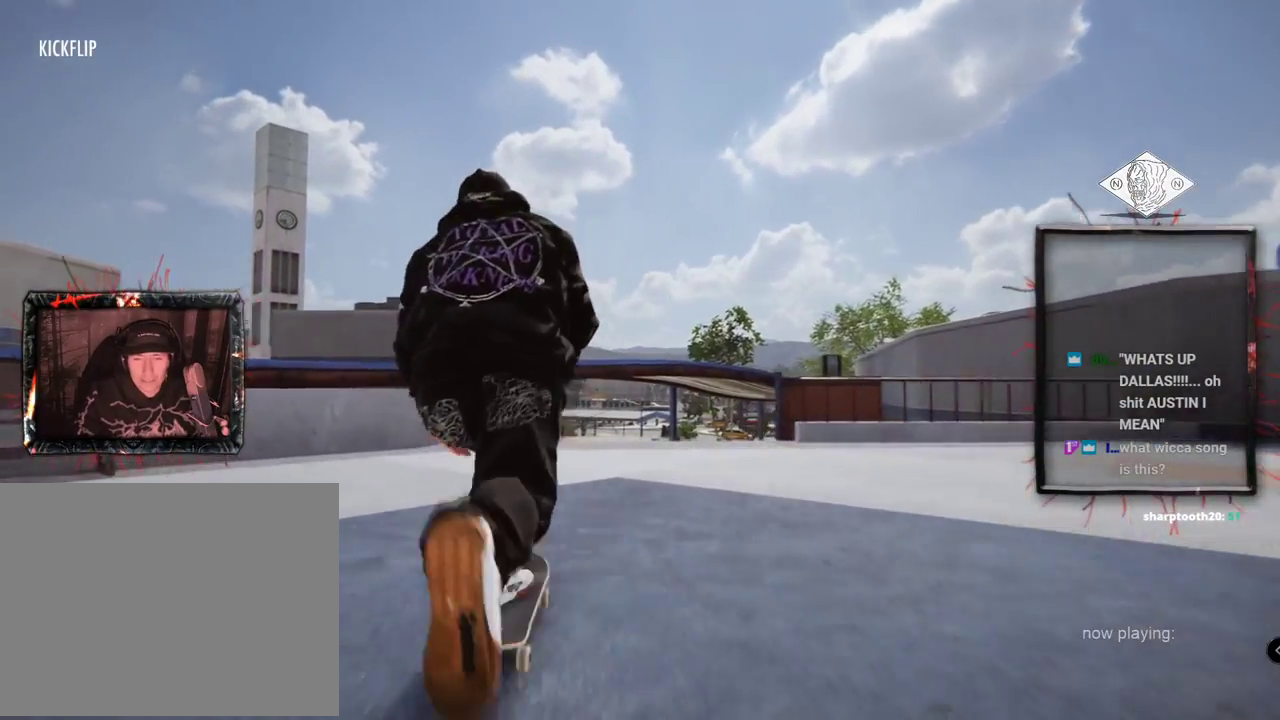
{"buttons": ["A"], "left_stick": "center", "right_stick": "center", "events": []}
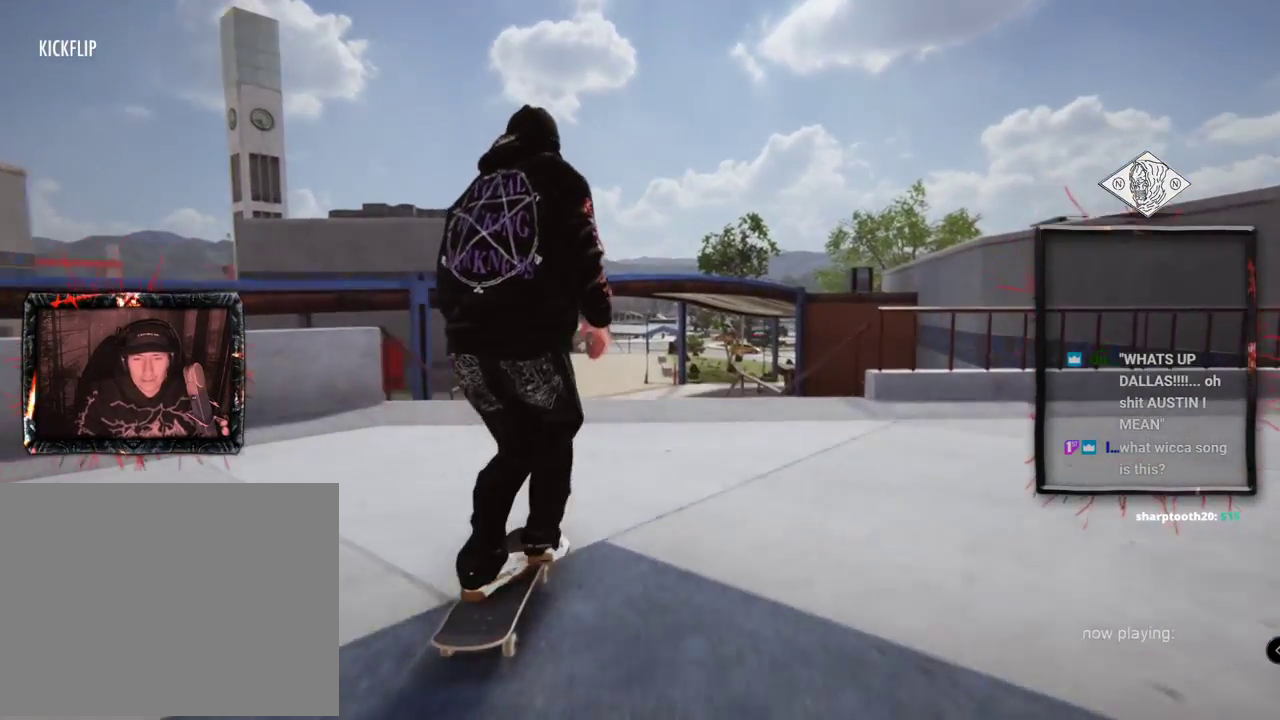
{"buttons": ["L2"], "left_stick": "up", "right_stick": "up", "events": [[150, "A", "up"], [317, "L2", "down"], [317, "left_stick", "up"], [350, "right_stick", "up"]]}
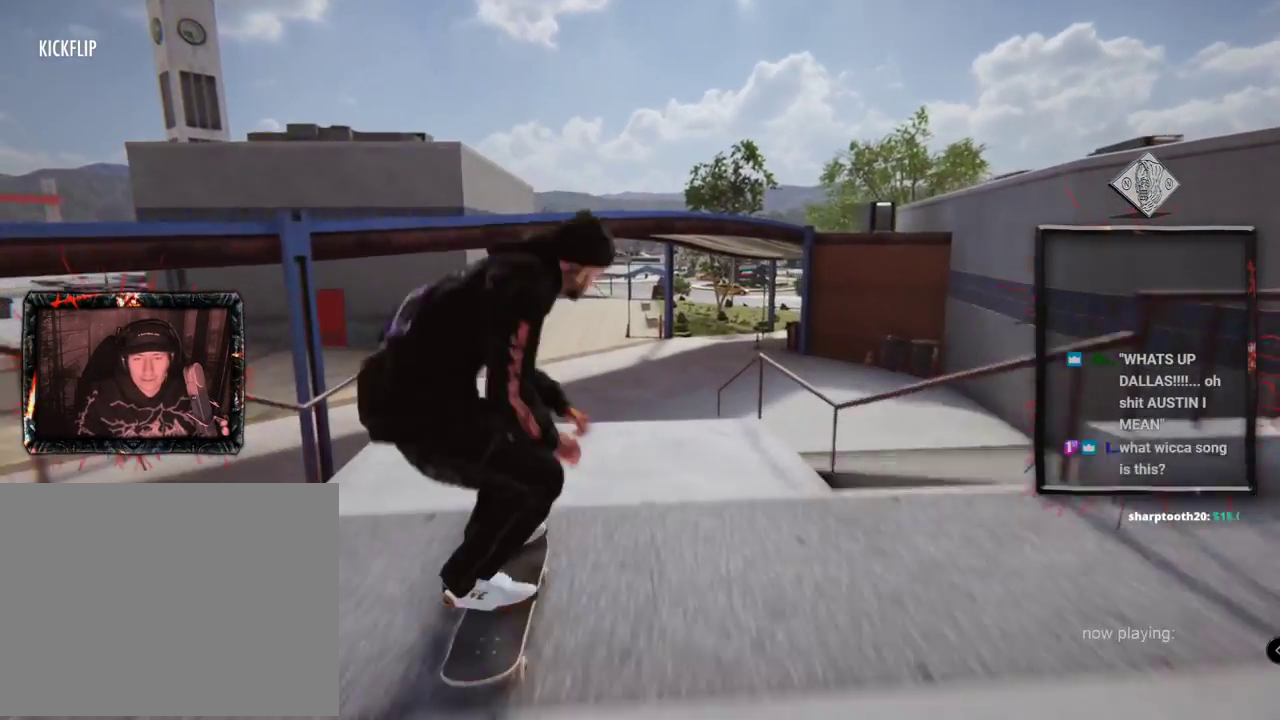
{"buttons": [], "left_stick": "center", "right_stick": "center"}
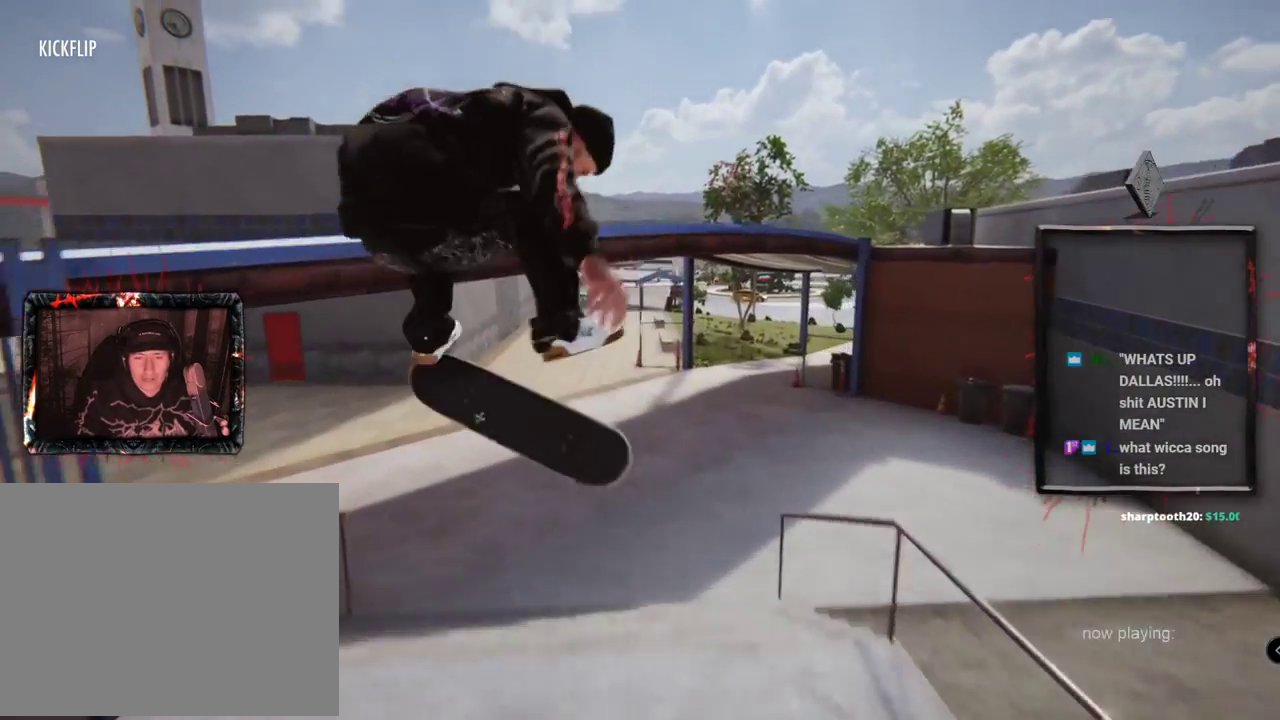
{"buttons": ["L2"], "left_stick": "center", "right_stick": "center", "events": [[100, "L2", "down"], [334, "L2", "up"], [450, "L2", "down"]]}
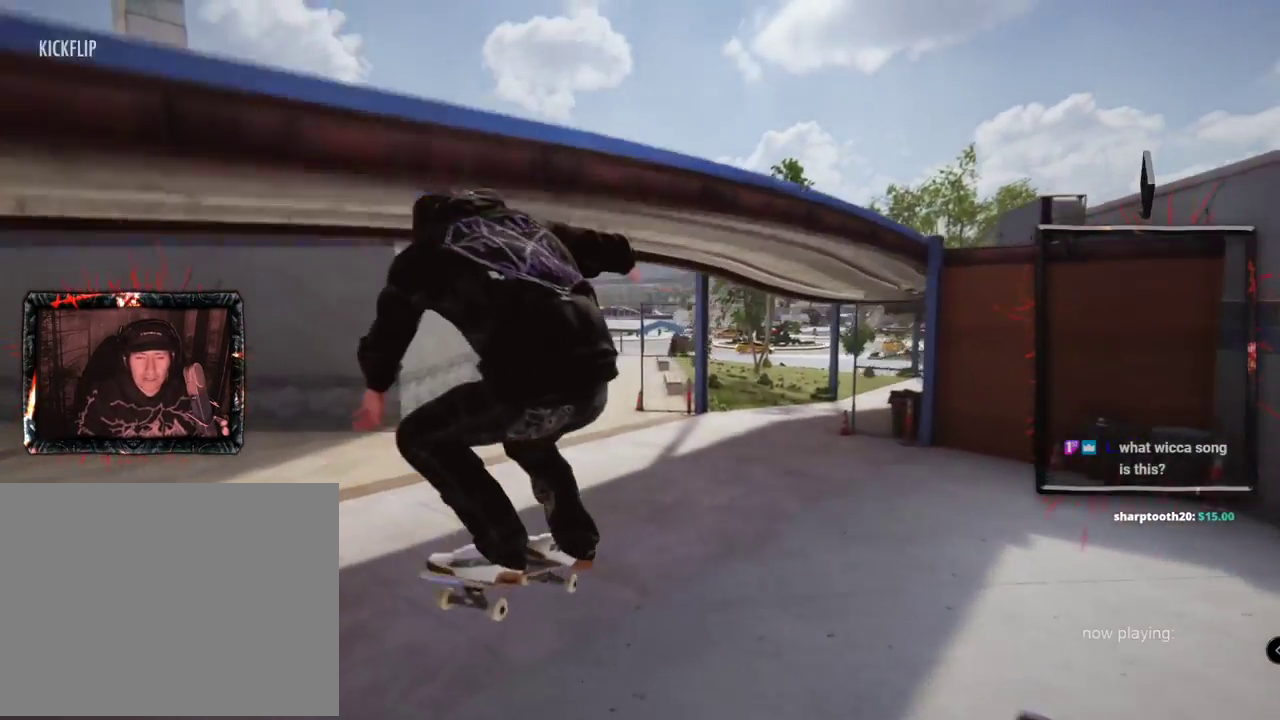
{"buttons": ["A"], "left_stick": "center", "right_stick": "center", "events": [[83, "L2", "up"], [300, "A", "down"]]}
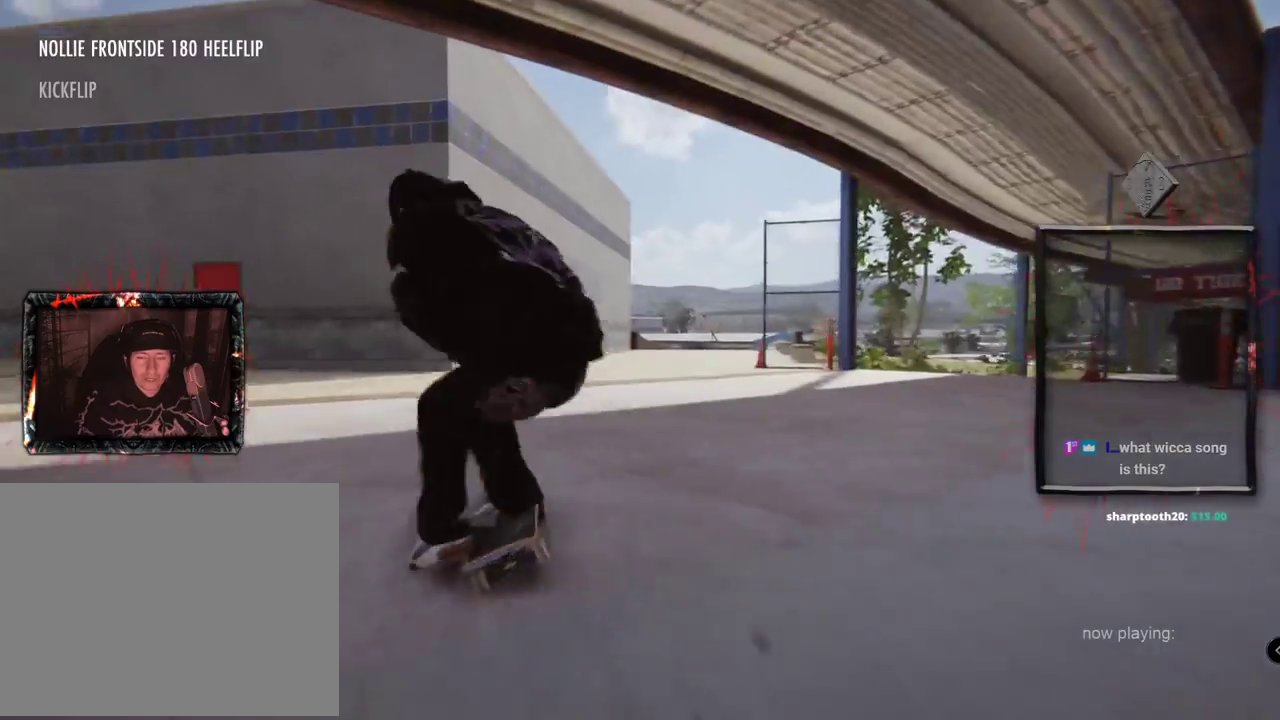
{"buttons": ["A"], "left_stick": "center", "right_stick": "center", "events": []}
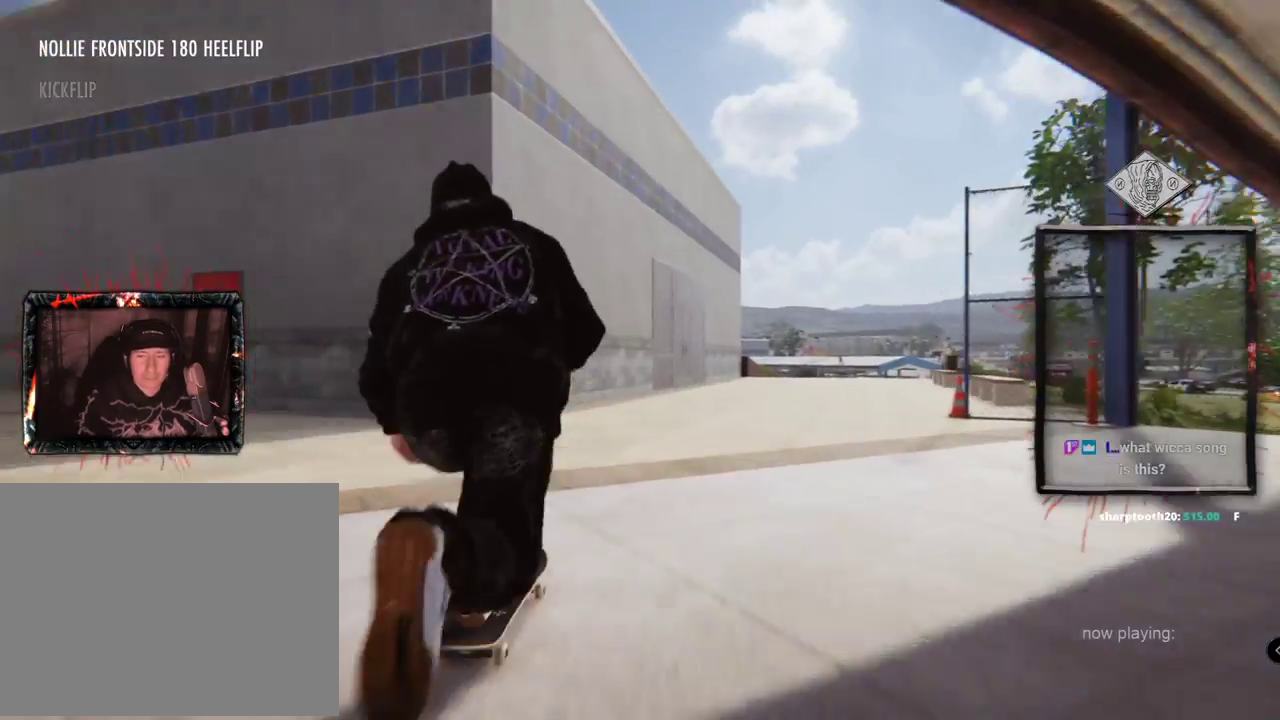
{"buttons": [], "left_stick": "up", "right_stick": "up", "events": [[150, "A", "up"], [250, "left_stick", "up"], [367, "right_stick", "up"]]}
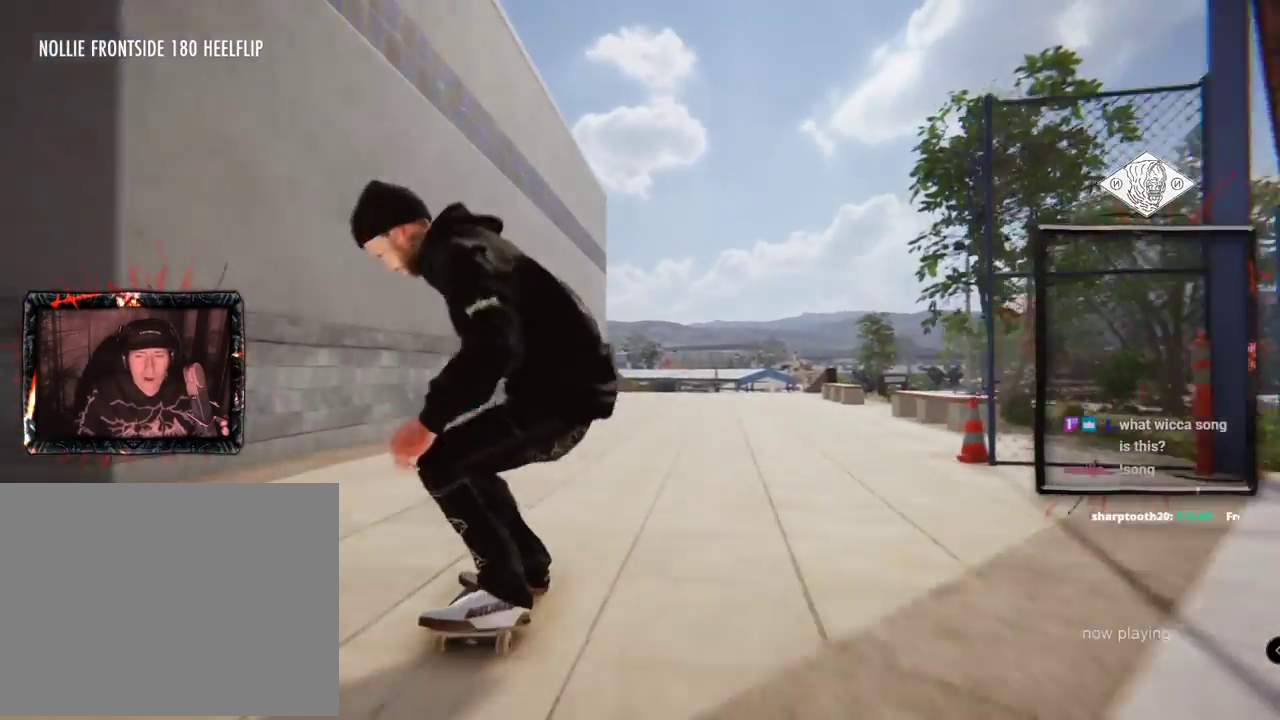
{"buttons": [], "left_stick": "center", "right_stick": "center", "events": [[17, "left_stick", "center"], [67, "right_stick", "down"], [134, "right_stick", "center"]]}
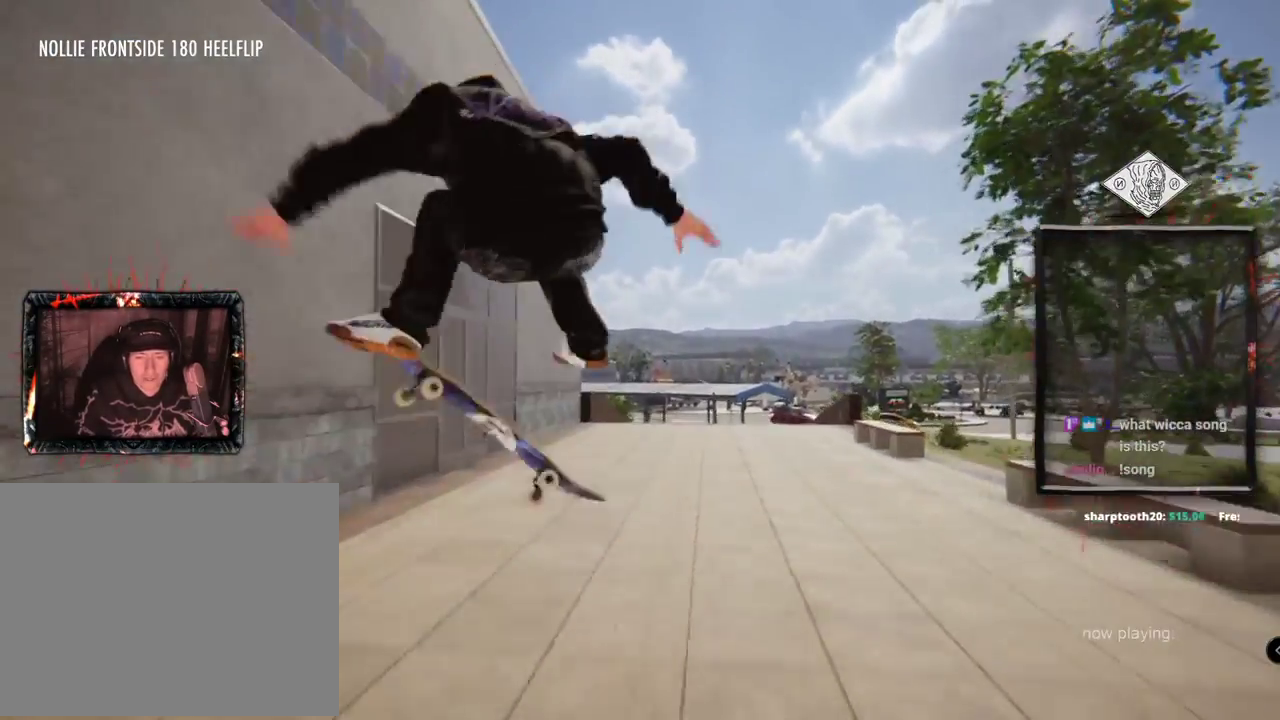
{"buttons": [], "left_stick": "center", "right_stick": "center", "events": []}
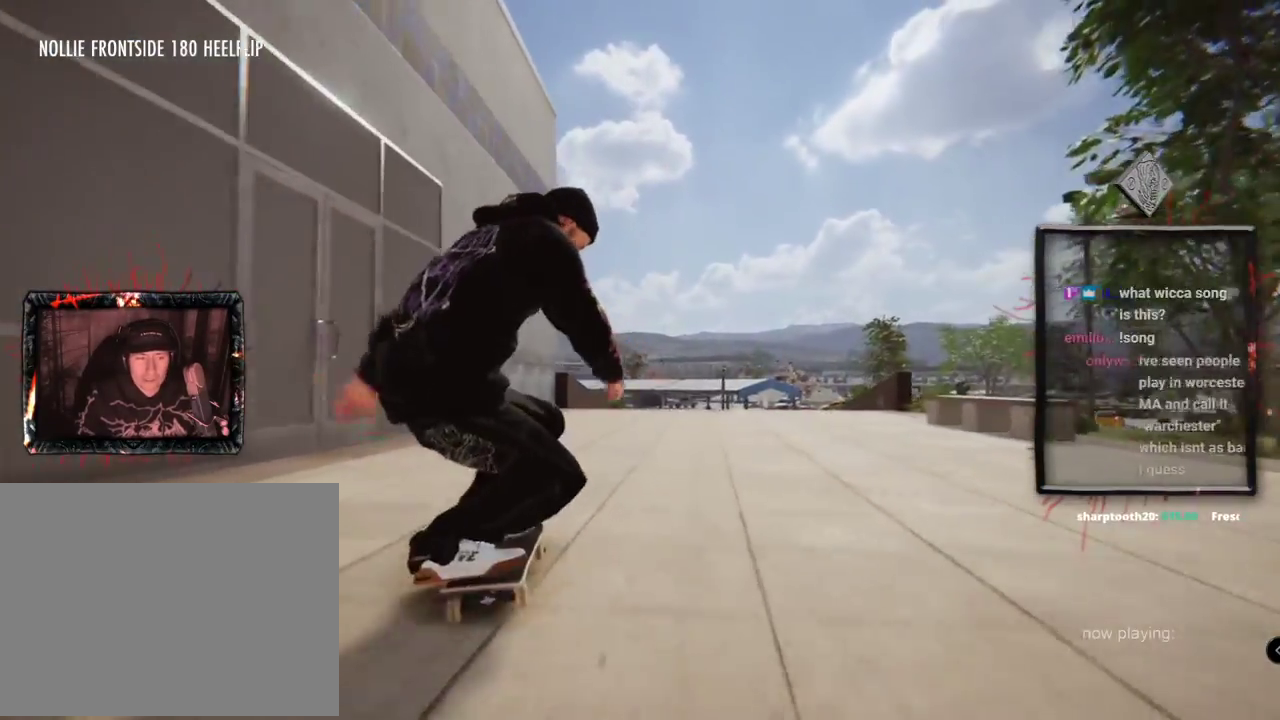
{"buttons": [], "left_stick": "center", "right_stick": "center", "events": []}
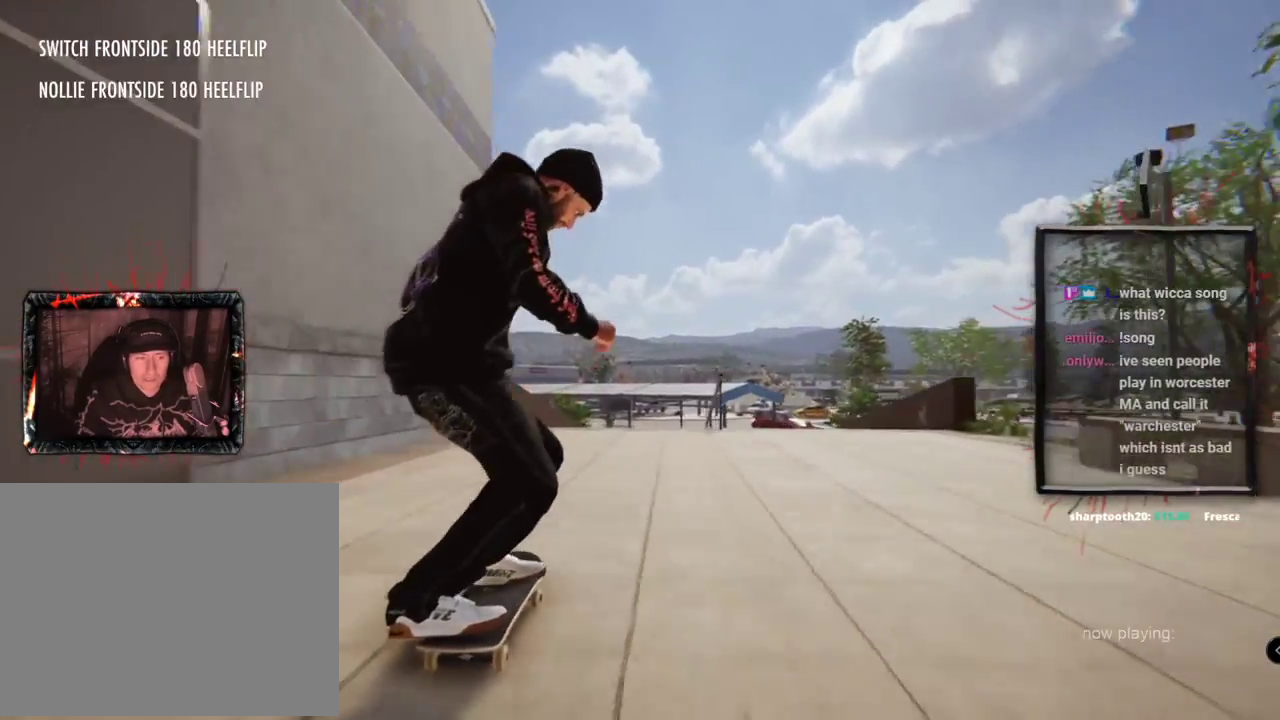
{"buttons": [], "left_stick": "center", "right_stick": "center", "events": [[250, "L2", "down"], [400, "L2", "up"]]}
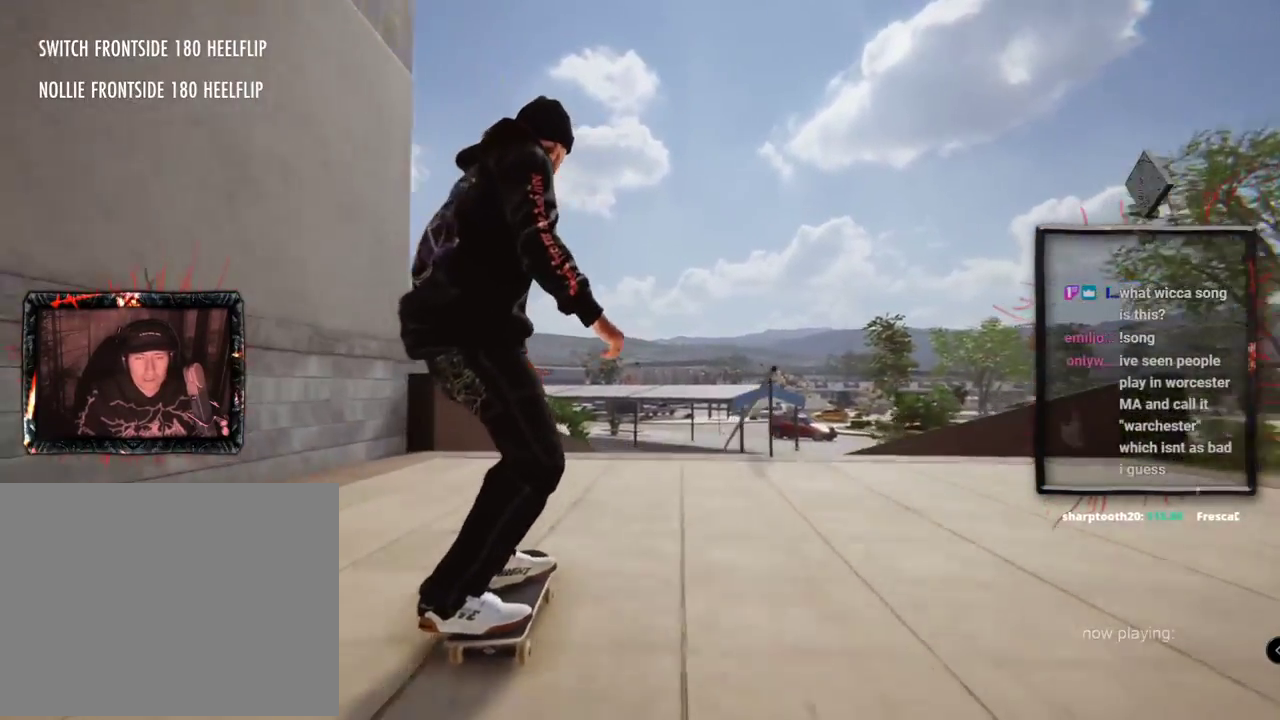
{"buttons": [], "left_stick": "up-left", "right_stick": "up", "events": [[83, "L2", "down"], [217, "L2", "up"], [267, "right_stick", "right"], [300, "left_stick", "down"], [384, "right_stick", "down"], [434, "right_stick", "left"], [450, "left_stick", "up-left"], [501, "right_stick", "up"]]}